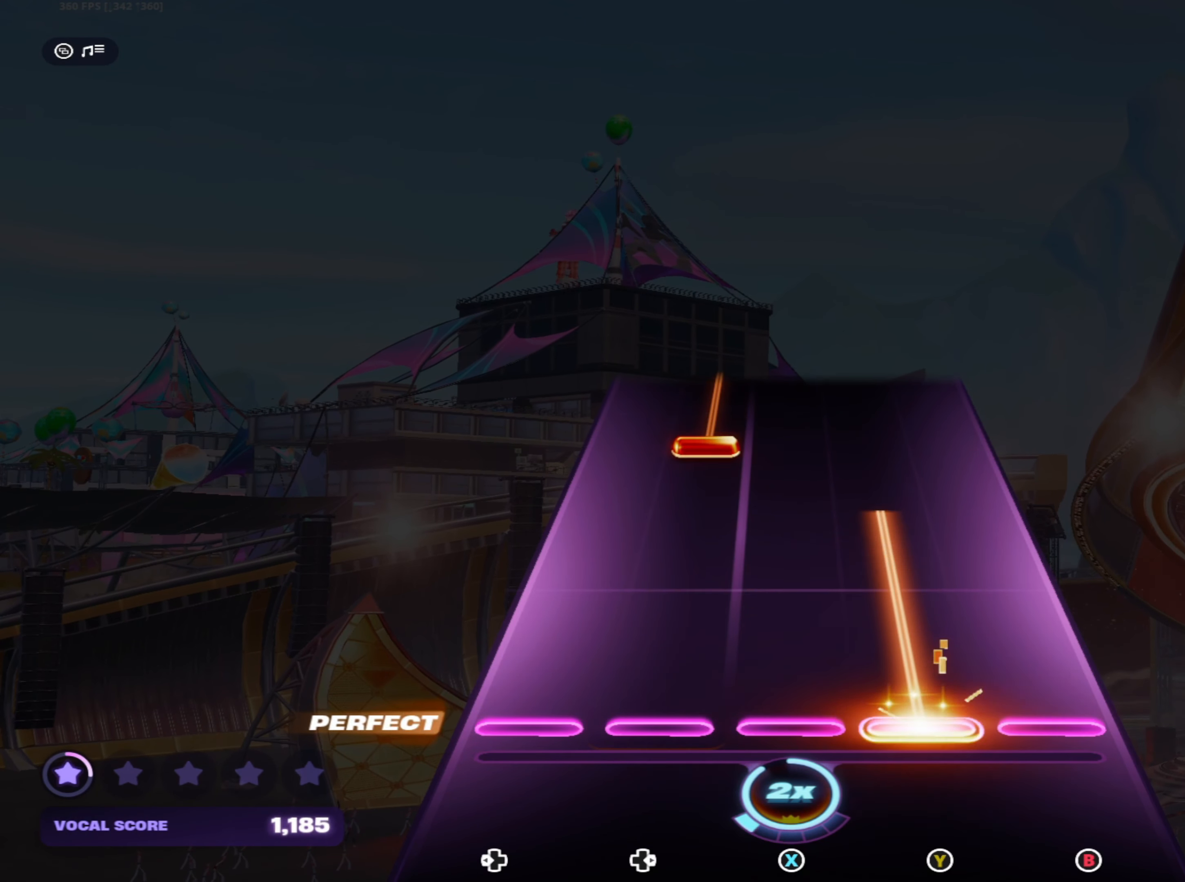
Gameplay with a controller (Xbox layout); each line is a JSON object with the inputs held at the frame after it. "events" lists button and stick changes between this image and that frame as [ms after this image, input, new state], when the widget could be followed in between. Not read: HOME.
{"buttons": ["DPAD_RIGHT"], "left_stick": "center", "right_stick": "center", "events": [[350, "DPAD_RIGHT", "down"], [350, "Y", "up"]]}
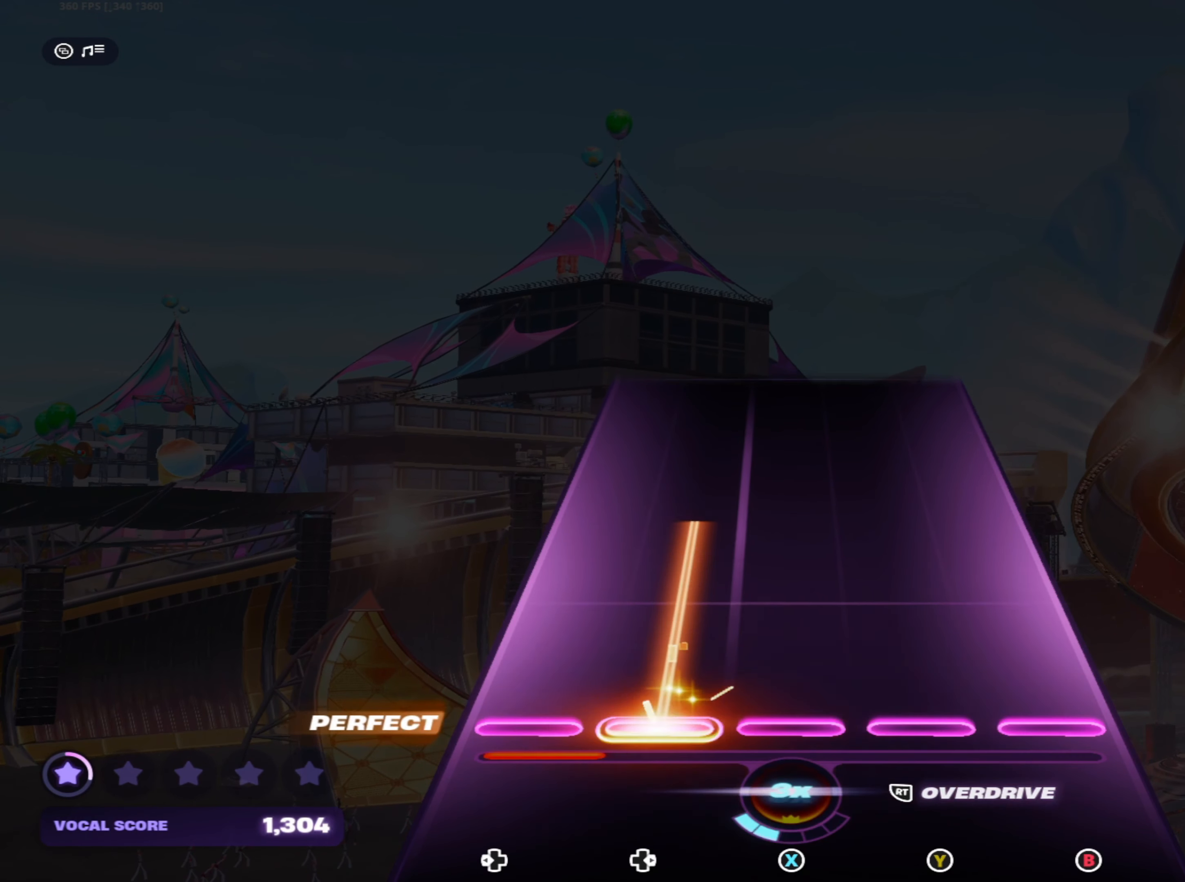
{"buttons": [], "left_stick": "center", "right_stick": "center", "events": [[417, "DPAD_RIGHT", "up"]]}
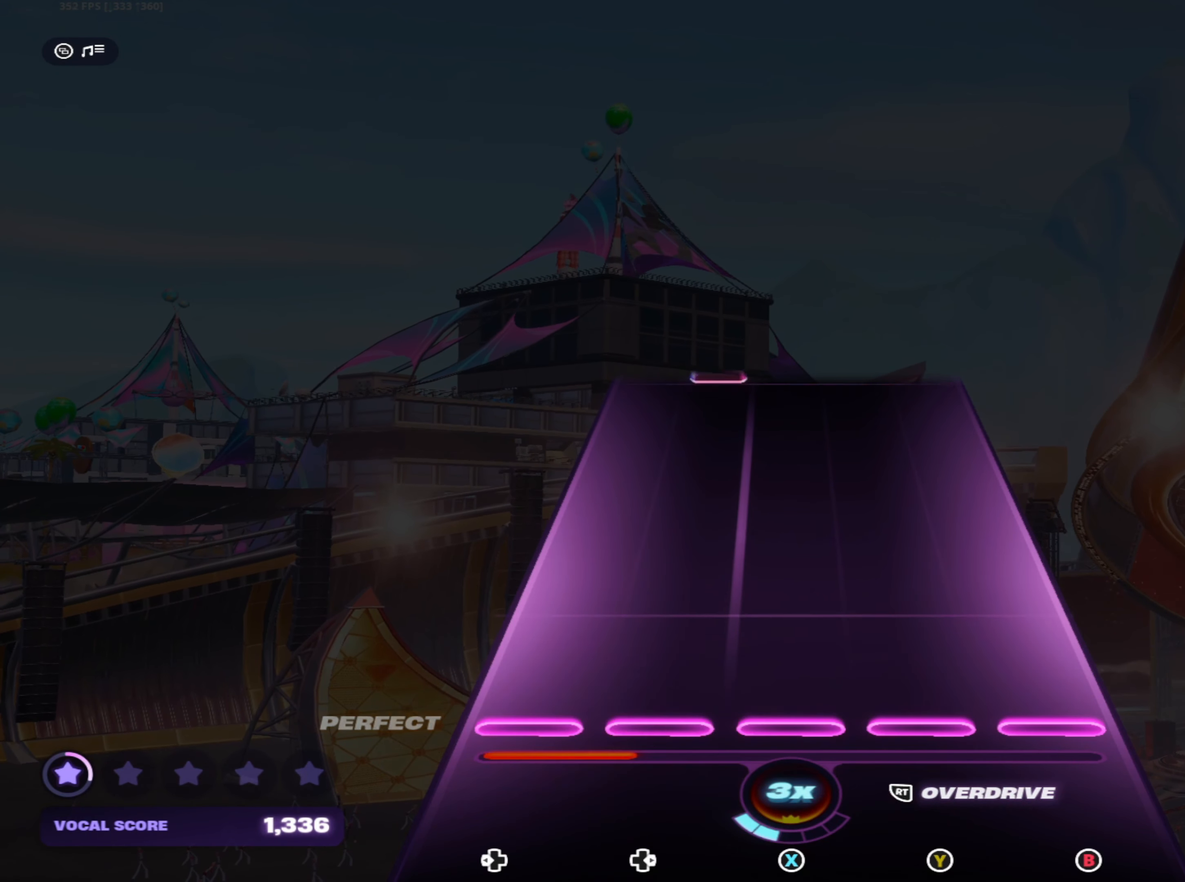
{"buttons": [], "left_stick": "center", "right_stick": "center", "events": []}
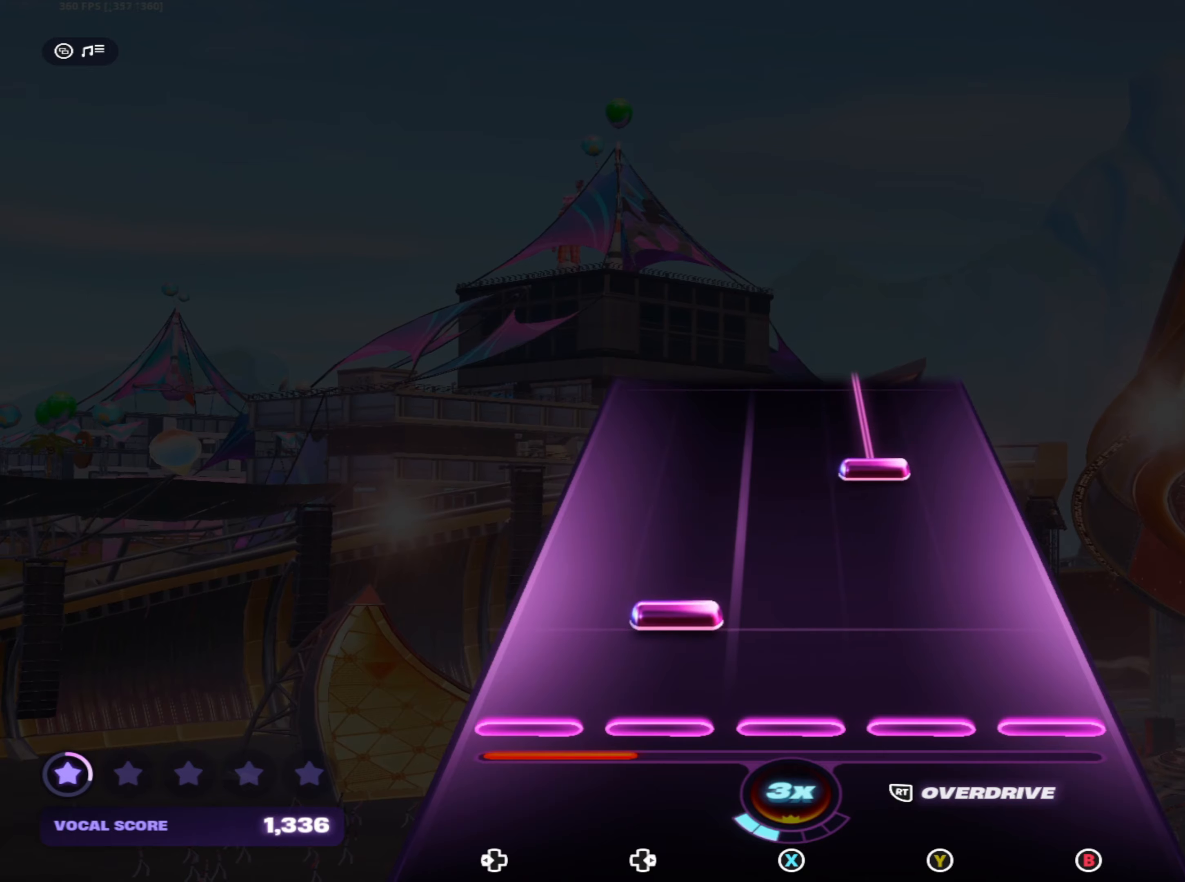
{"buttons": ["Y"], "left_stick": "center", "right_stick": "center", "events": [[66, "DPAD_RIGHT", "down"], [183, "DPAD_RIGHT", "up"], [300, "Y", "down"]]}
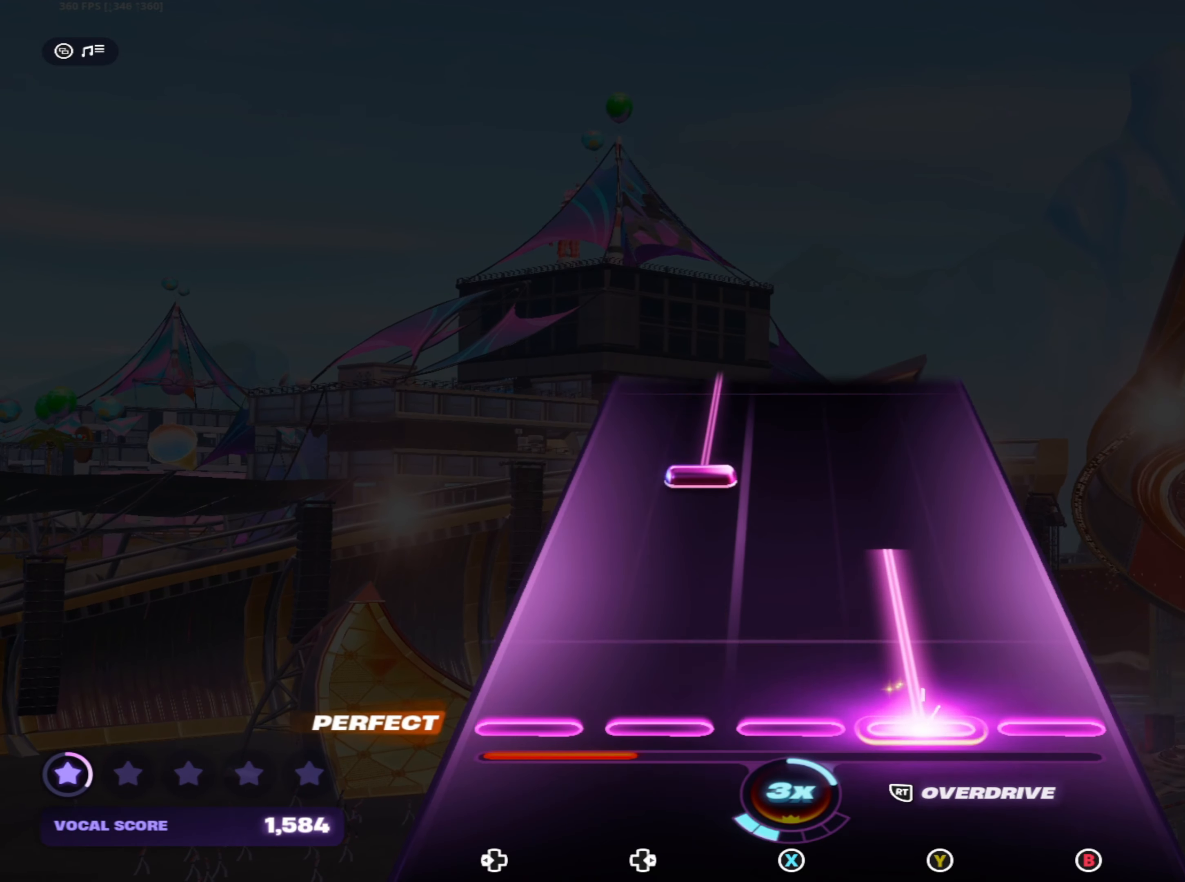
{"buttons": ["DPAD_RIGHT"], "left_stick": "center", "right_stick": "center", "events": [[283, "Y", "up"], [300, "DPAD_RIGHT", "down"]]}
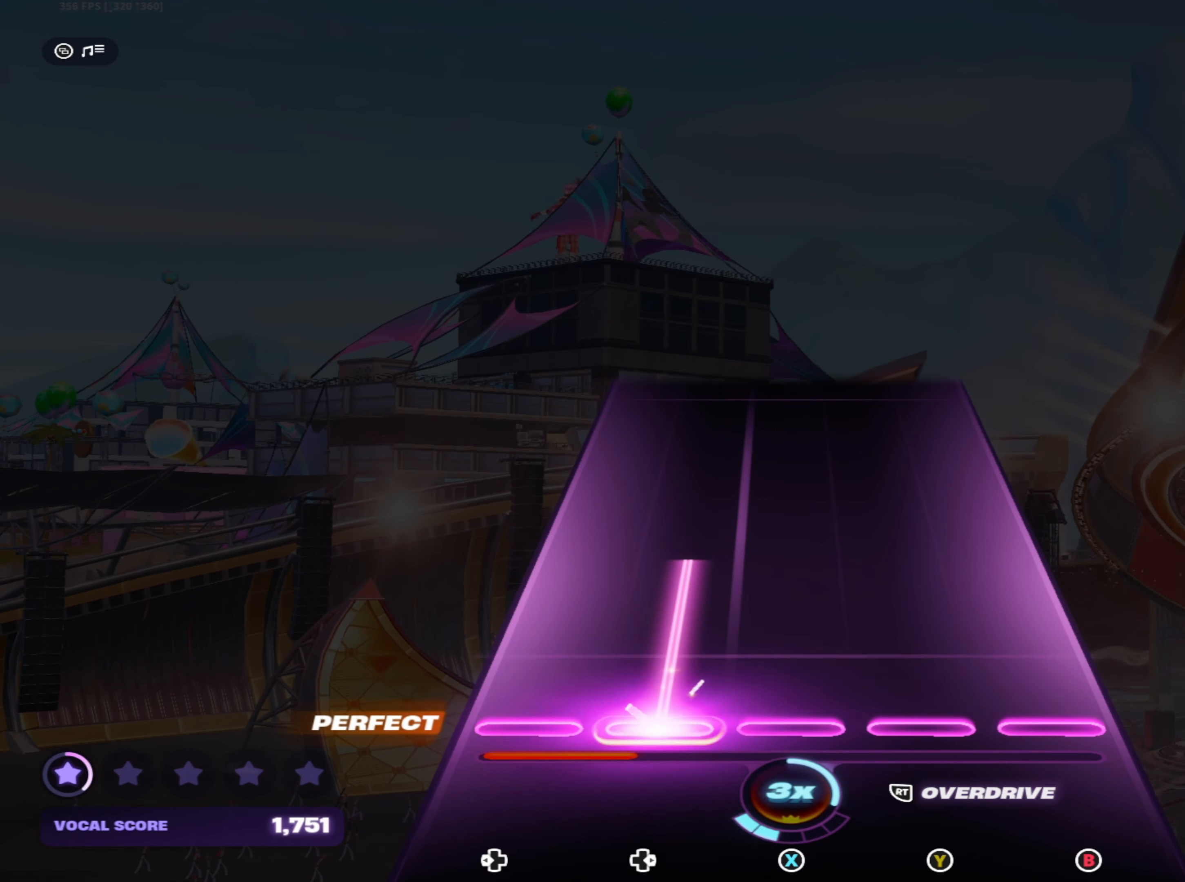
{"buttons": [], "left_stick": "center", "right_stick": "center", "events": [[333, "DPAD_RIGHT", "up"]]}
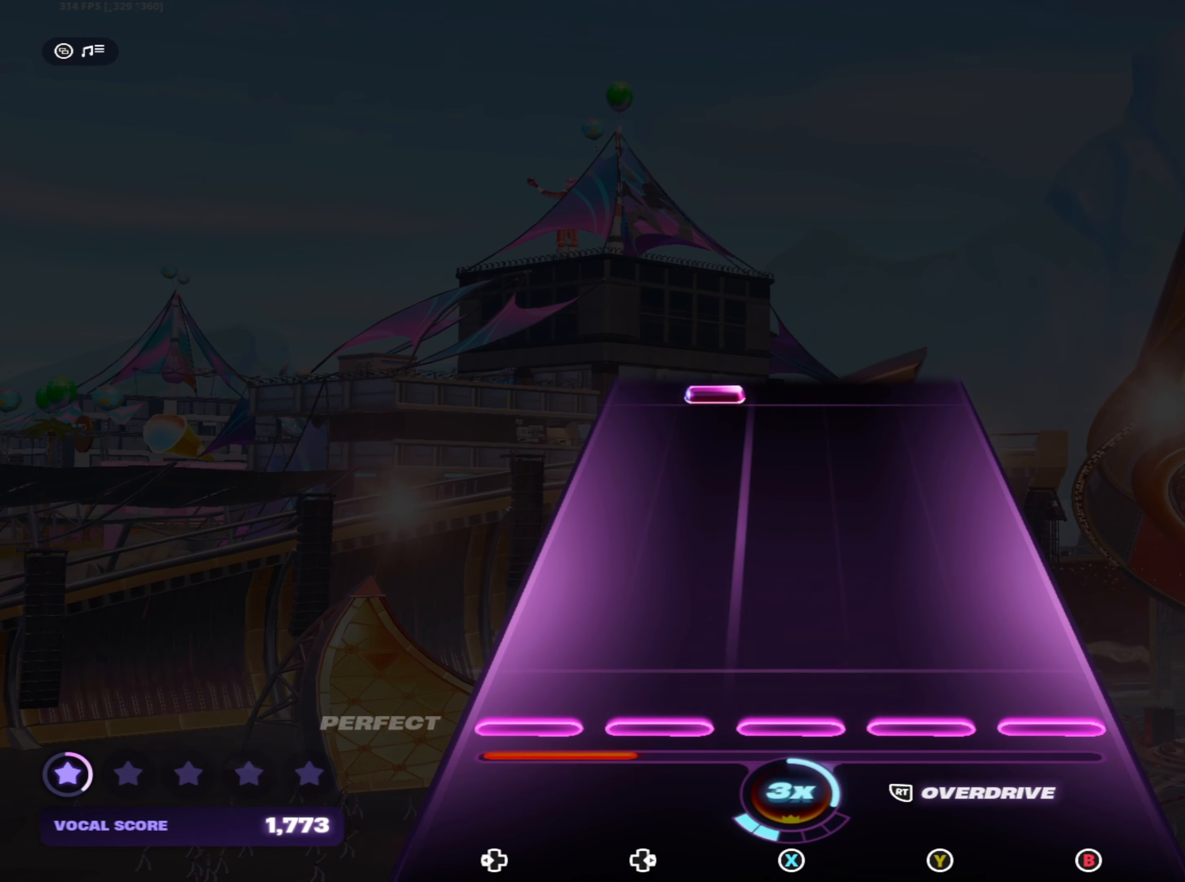
{"buttons": ["DPAD_RIGHT"], "left_stick": "center", "right_stick": "center", "events": [[483, "DPAD_RIGHT", "down"]]}
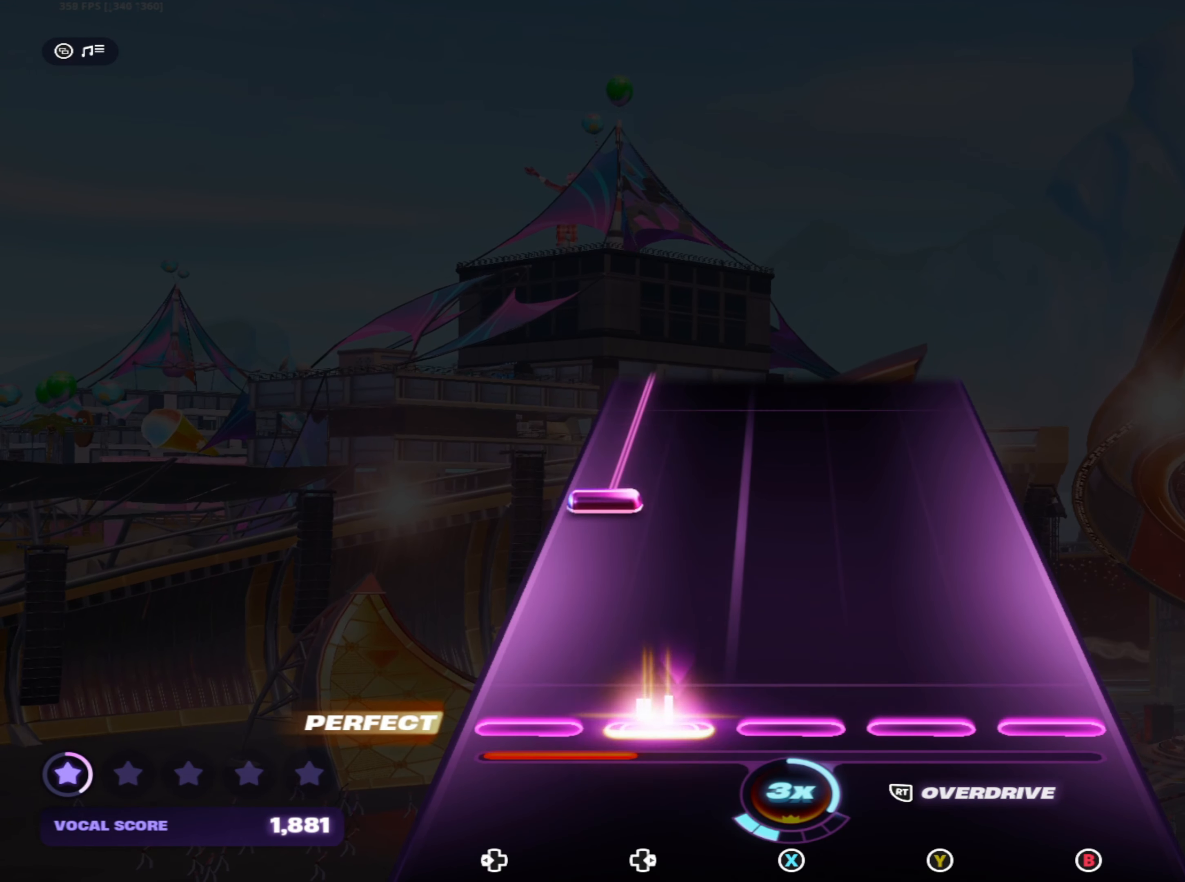
{"buttons": ["DPAD_LEFT"], "left_stick": "center", "right_stick": "center", "events": [[83, "DPAD_RIGHT", "up"], [233, "DPAD_LEFT", "down"]]}
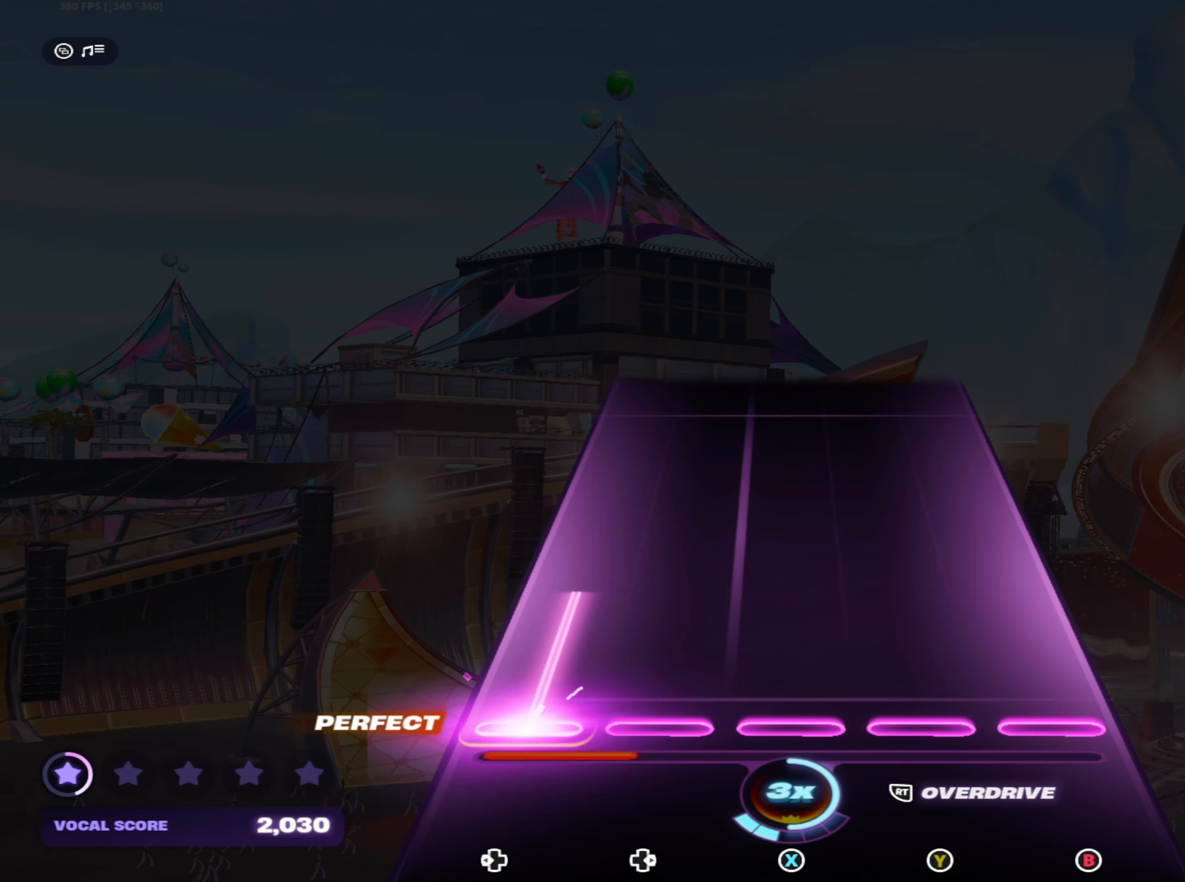
{"buttons": [], "left_stick": "center", "right_stick": "center", "events": [[316, "DPAD_LEFT", "up"]]}
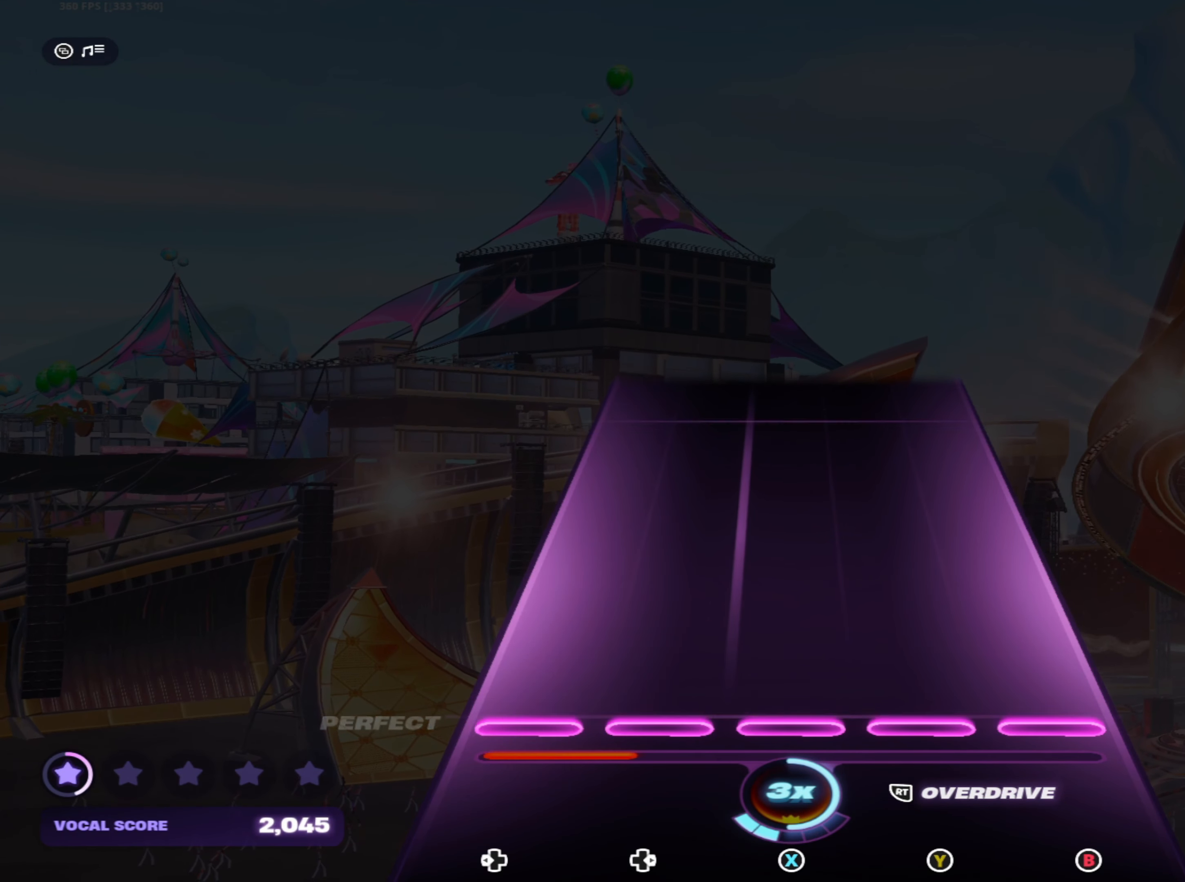
{"buttons": [], "left_stick": "center", "right_stick": "center", "events": []}
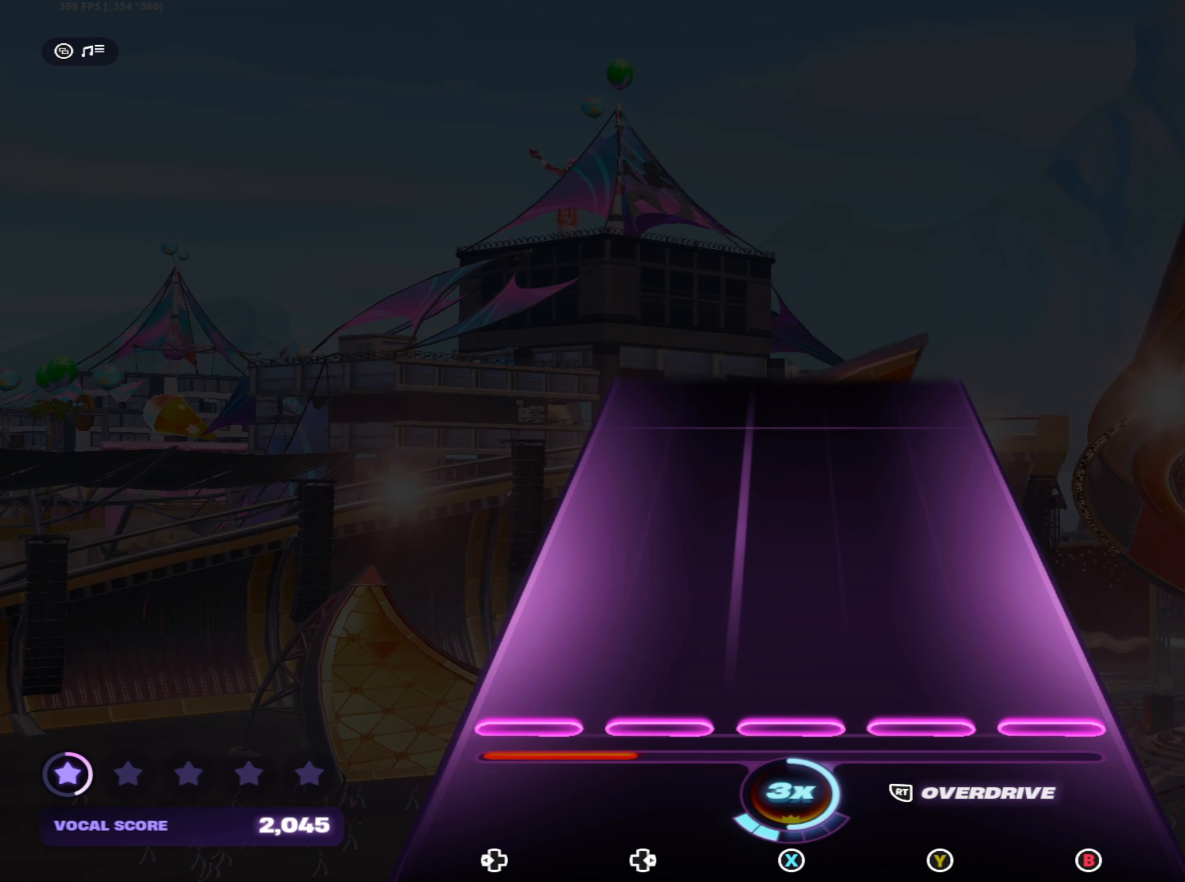
{"buttons": [], "left_stick": "center", "right_stick": "center", "events": []}
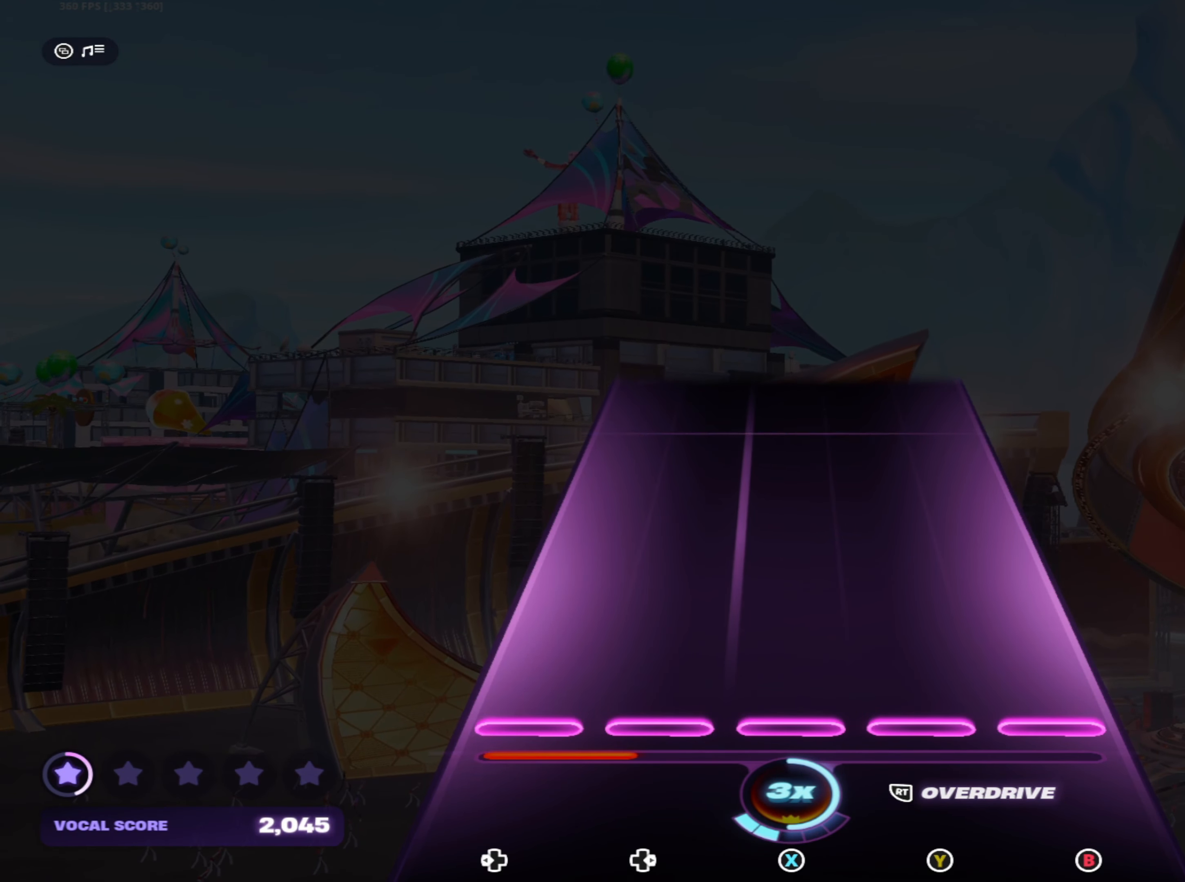
{"buttons": [], "left_stick": "center", "right_stick": "center", "events": []}
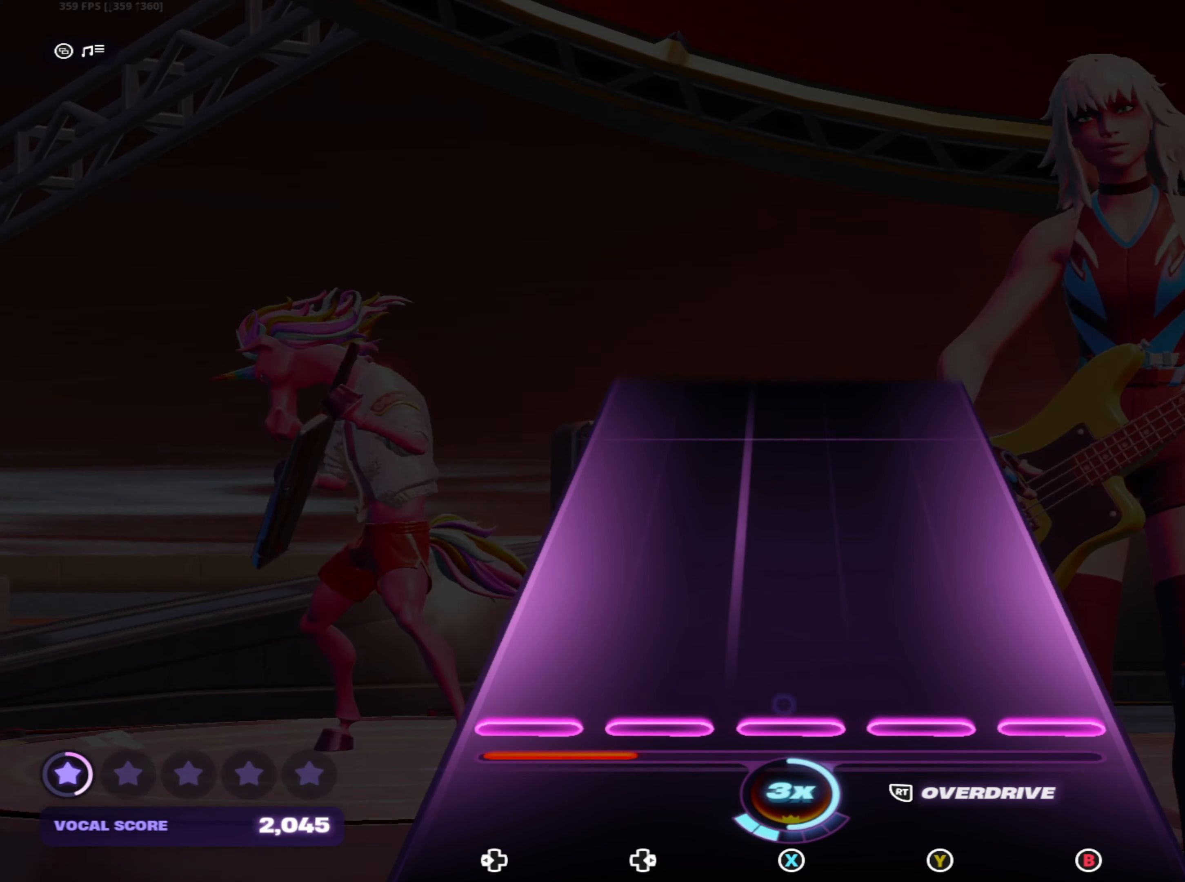
{"buttons": [], "left_stick": "center", "right_stick": "center", "events": []}
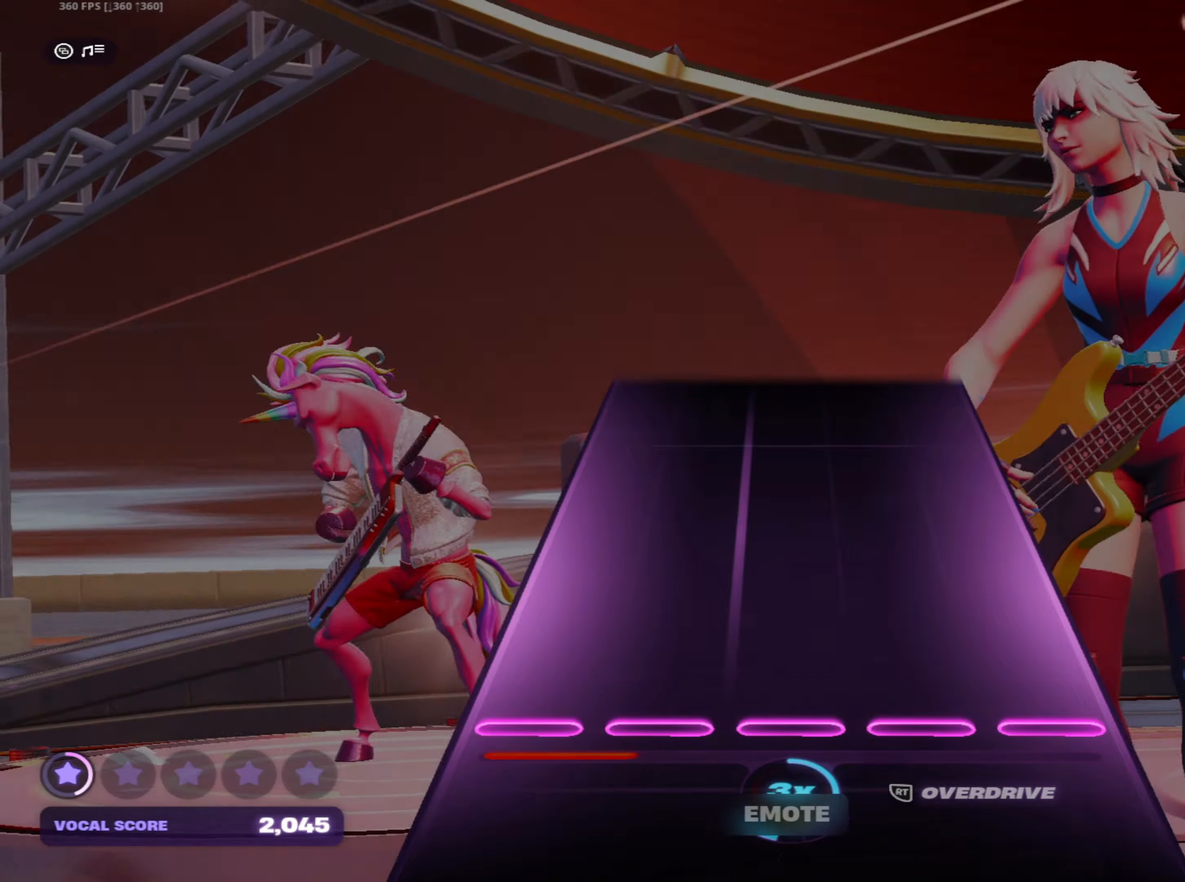
{"buttons": ["L3", "R3"], "left_stick": "center", "right_stick": "center", "events": [[483, "R3", "down"], [500, "L3", "down"]]}
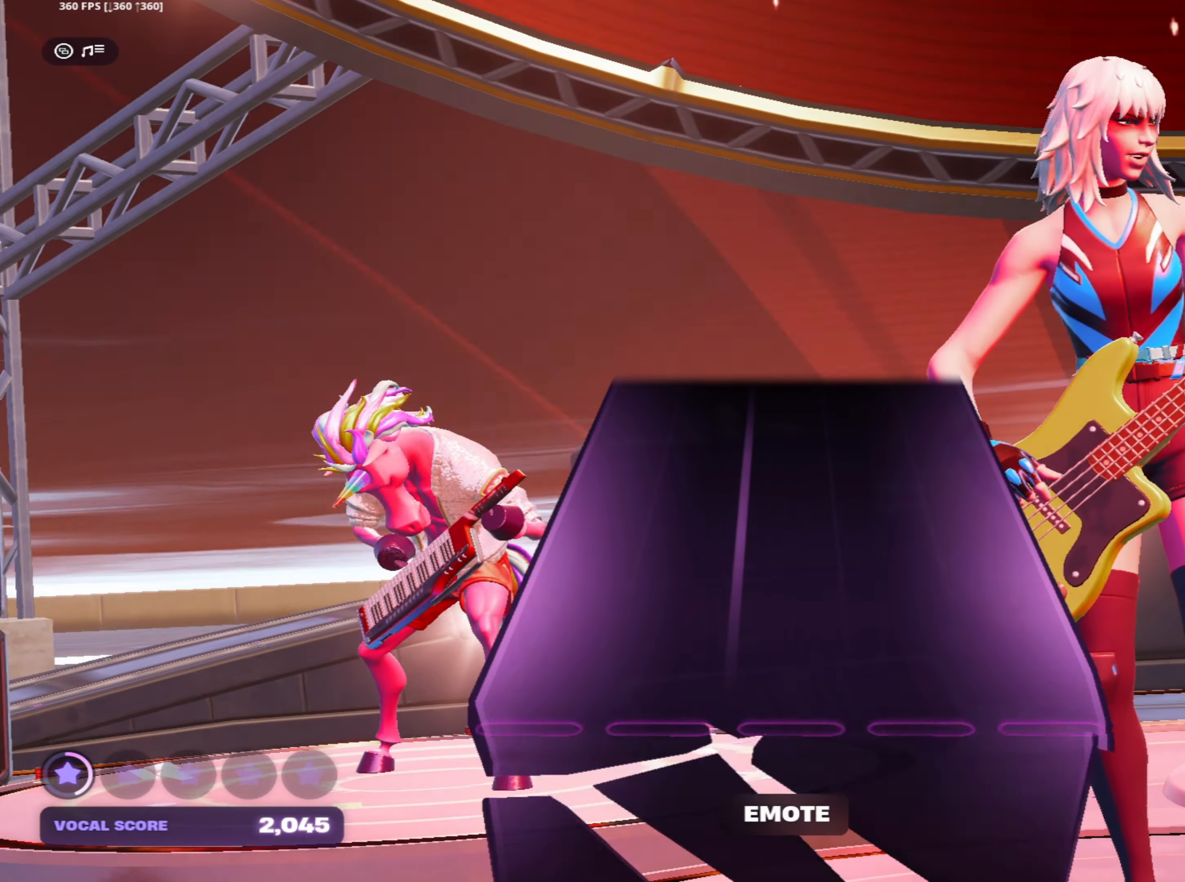
{"buttons": [], "left_stick": "center", "right_stick": "center", "events": [[83, "L3", "up"], [100, "R3", "up"], [317, "L3", "down"], [333, "R3", "down"], [417, "L3", "up"], [417, "R3", "up"]]}
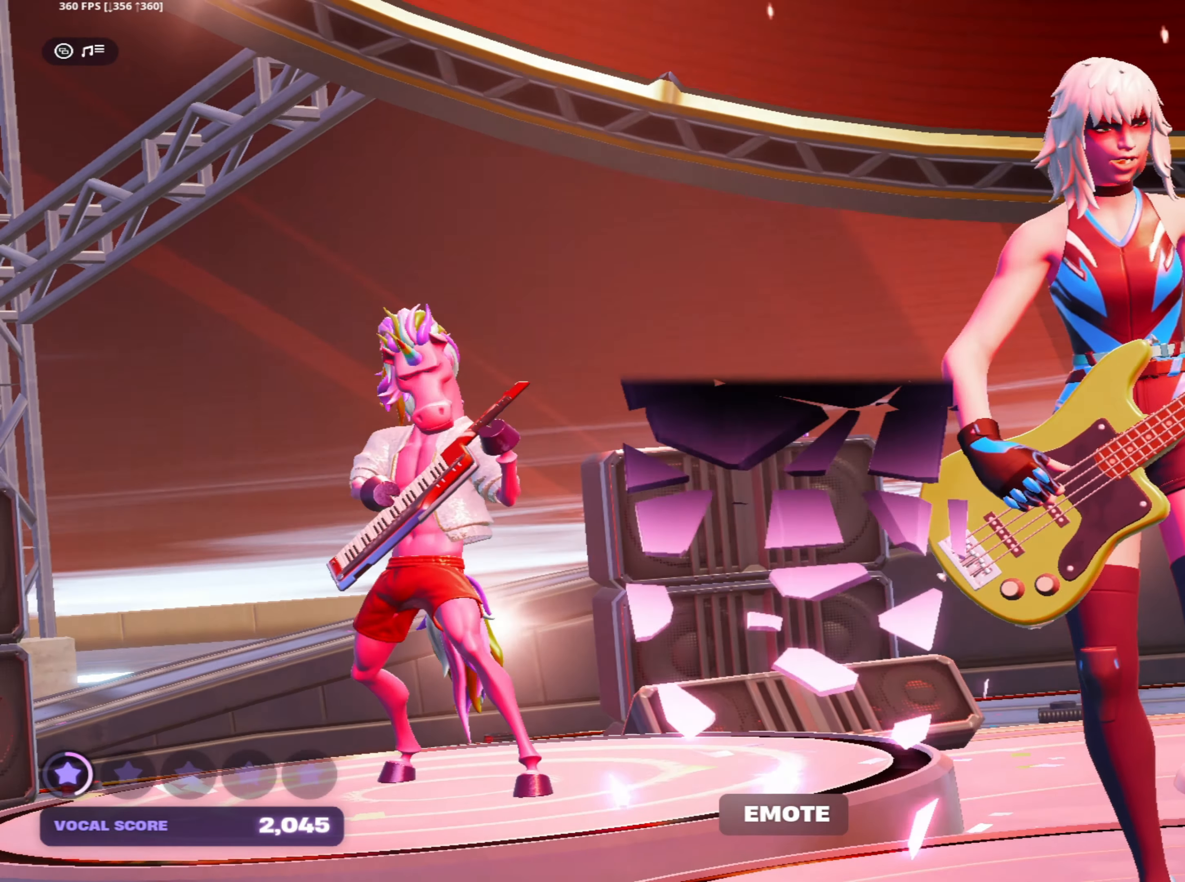
{"buttons": ["L3", "R3"], "left_stick": "center", "right_stick": "center", "events": [[233, "L3", "down"], [250, "R3", "down"], [317, "R3", "up"], [333, "L3", "up"], [450, "L3", "down"], [467, "R3", "down"]]}
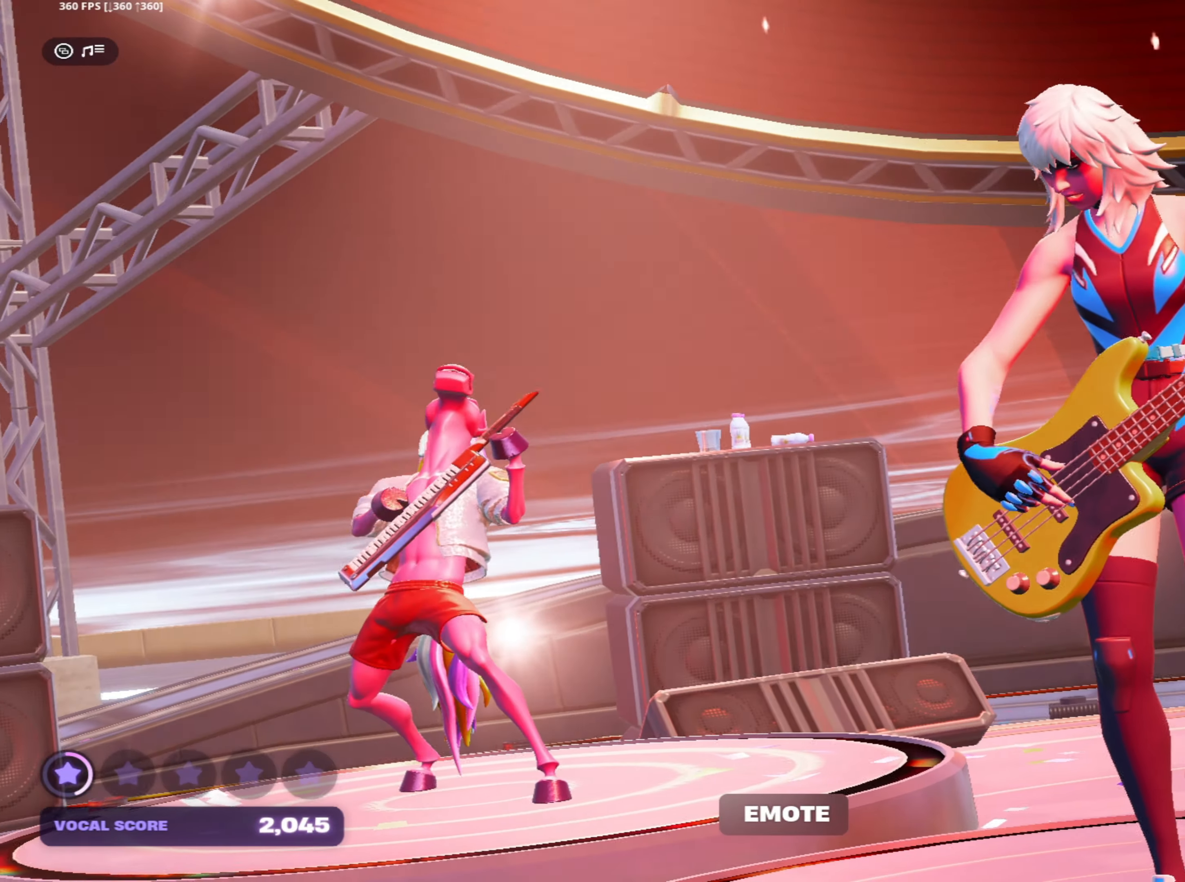
{"buttons": ["L3", "R3"], "left_stick": "center", "right_stick": "center", "events": [[50, "L3", "up"], [83, "R3", "up"], [433, "L3", "down"], [433, "R3", "down"]]}
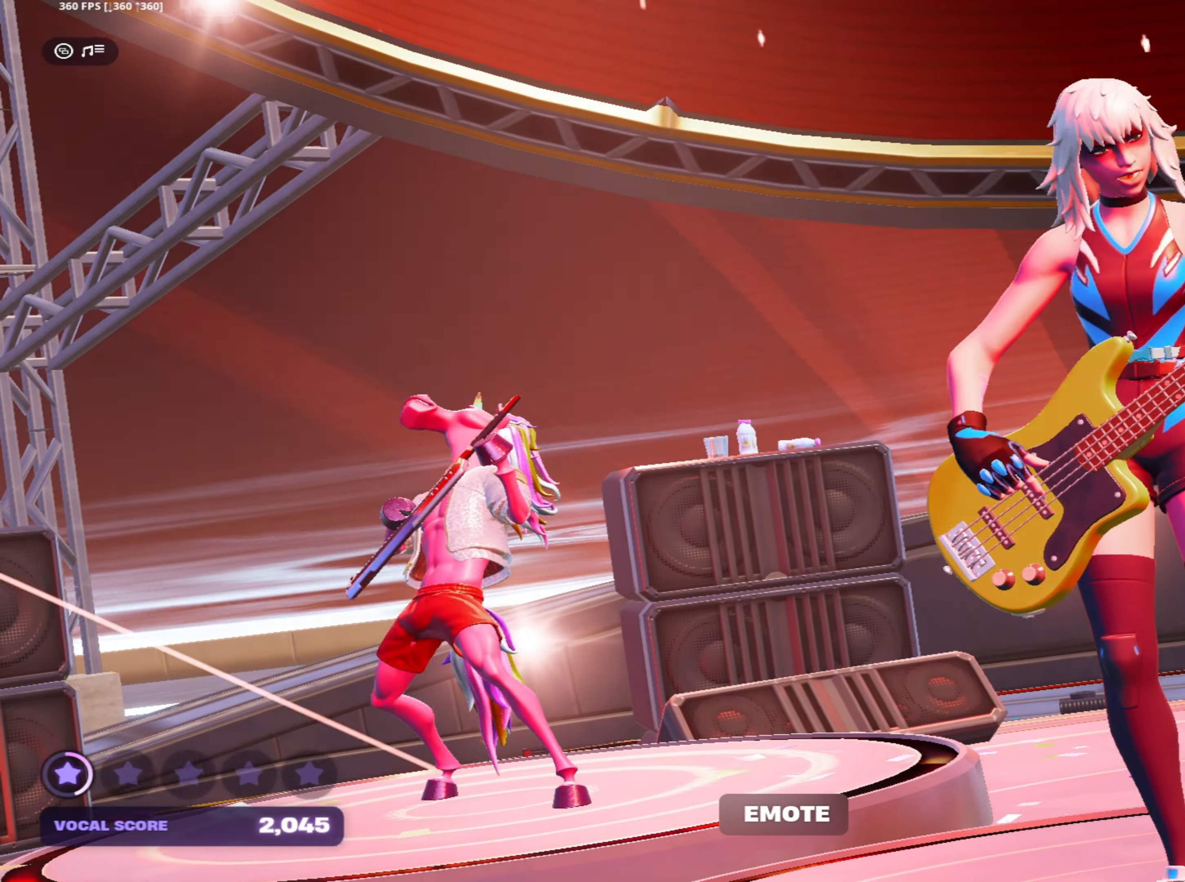
{"buttons": [], "left_stick": "down-right", "right_stick": "center", "events": [[50, "L3", "up"], [67, "R3", "up"], [383, "R3", "down"], [400, "L3", "down"], [433, "right_stick", "up-right"], [500, "L3", "up"], [500, "R3", "up"], [500, "left_stick", "down-right"], [500, "right_stick", "center"]]}
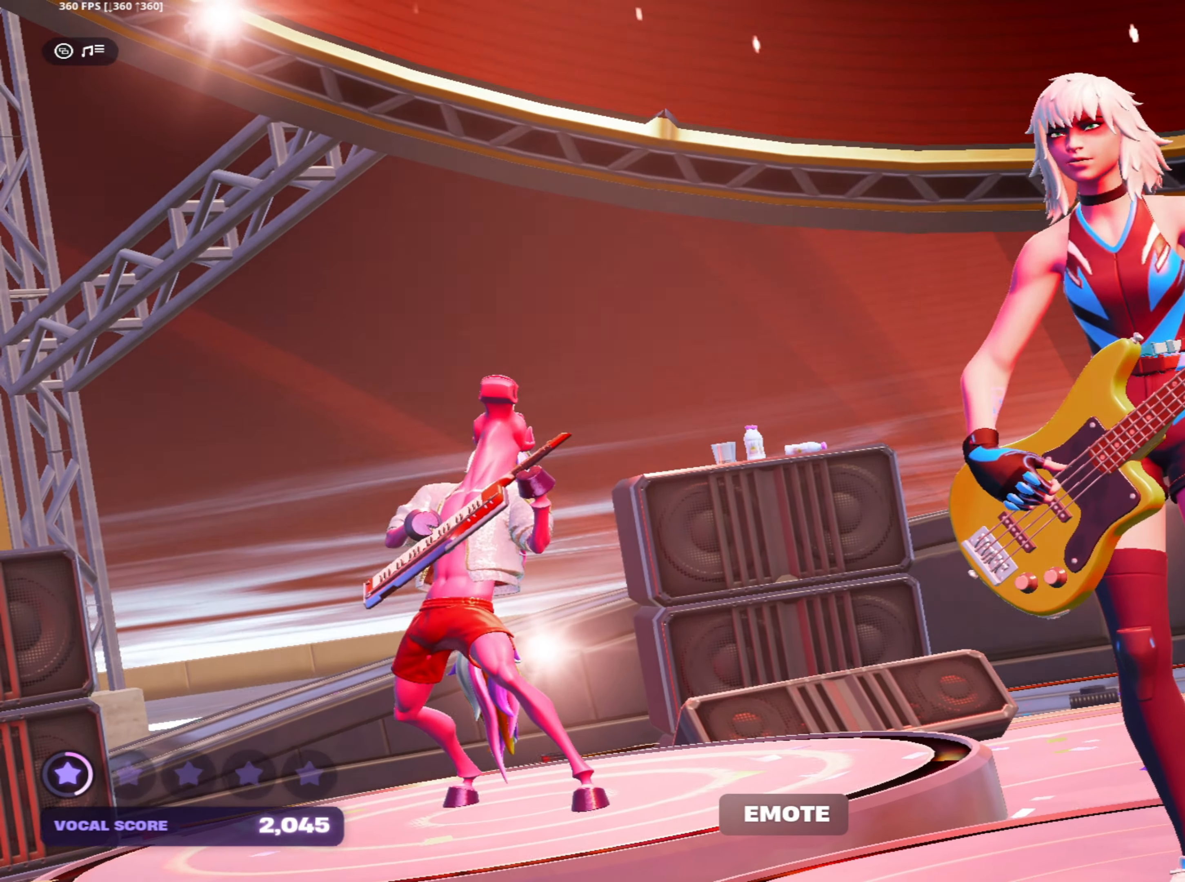
{"buttons": [], "left_stick": "center", "right_stick": "center", "events": [[50, "left_stick", "center"], [317, "R3", "down"], [333, "L3", "down"], [433, "L3", "up"], [433, "R3", "up"]]}
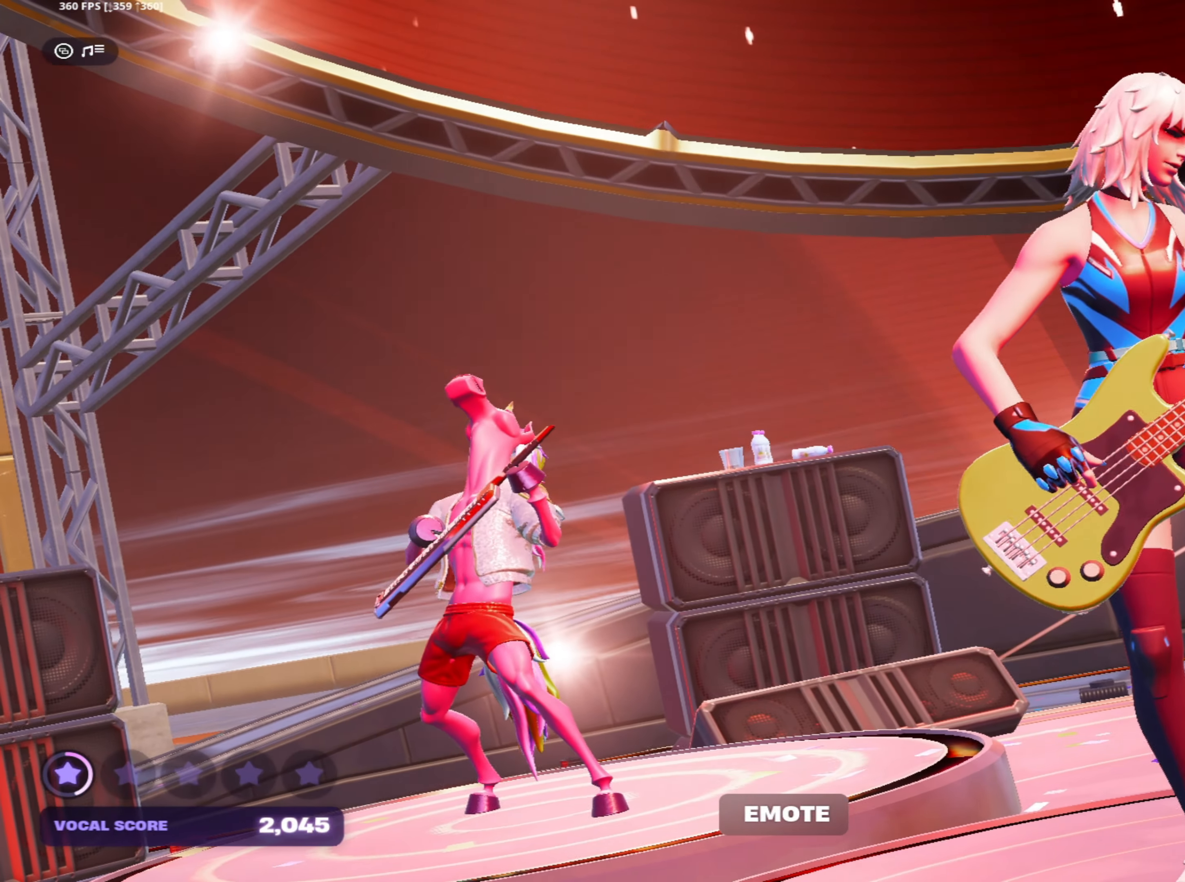
{"buttons": [], "left_stick": "center", "right_stick": "center", "events": [[150, "R3", "down"], [167, "L3", "down"], [250, "R3", "up"], [267, "L3", "up"], [350, "R3", "down"], [367, "L3", "down"], [483, "L3", "up"], [483, "R3", "up"]]}
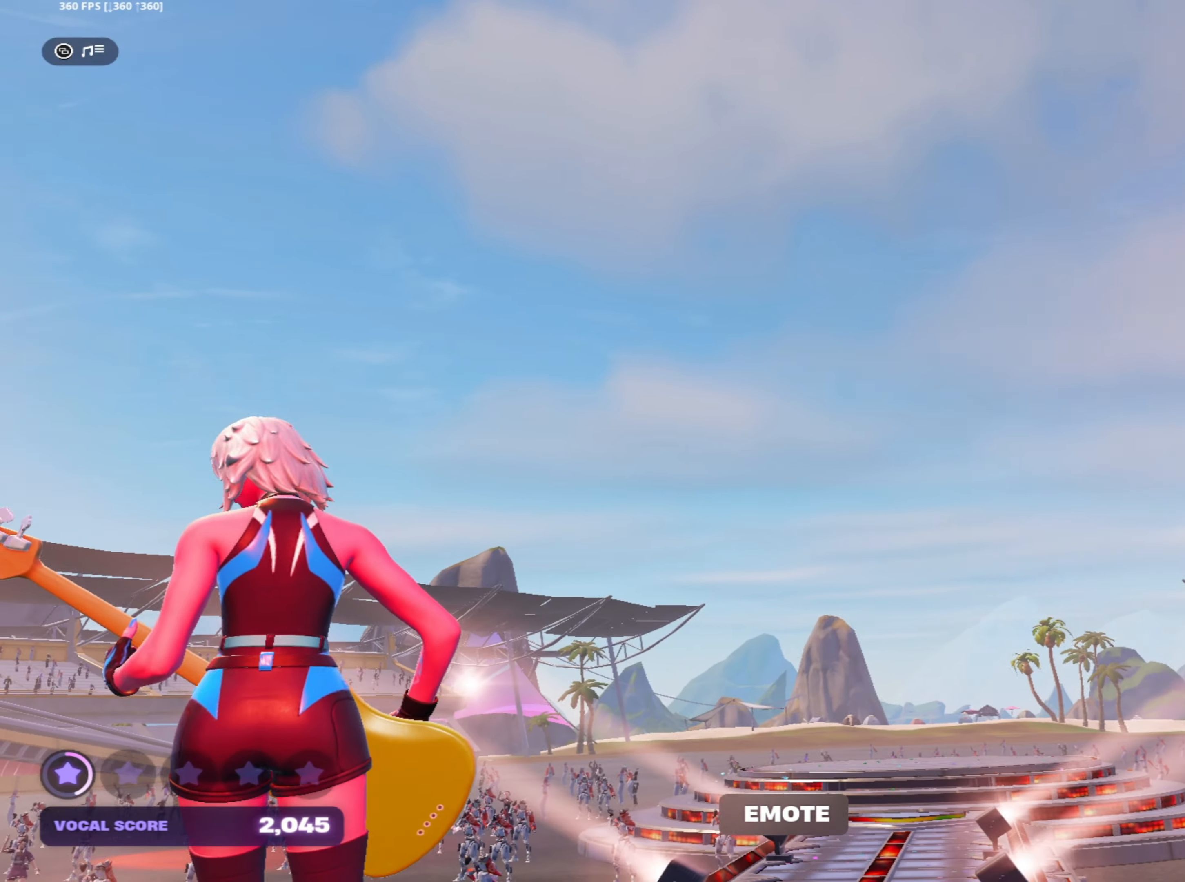
{"buttons": [], "left_stick": "center", "right_stick": "center", "events": [[317, "R3", "down"], [333, "L3", "down"], [433, "L3", "up"], [467, "R3", "up"]]}
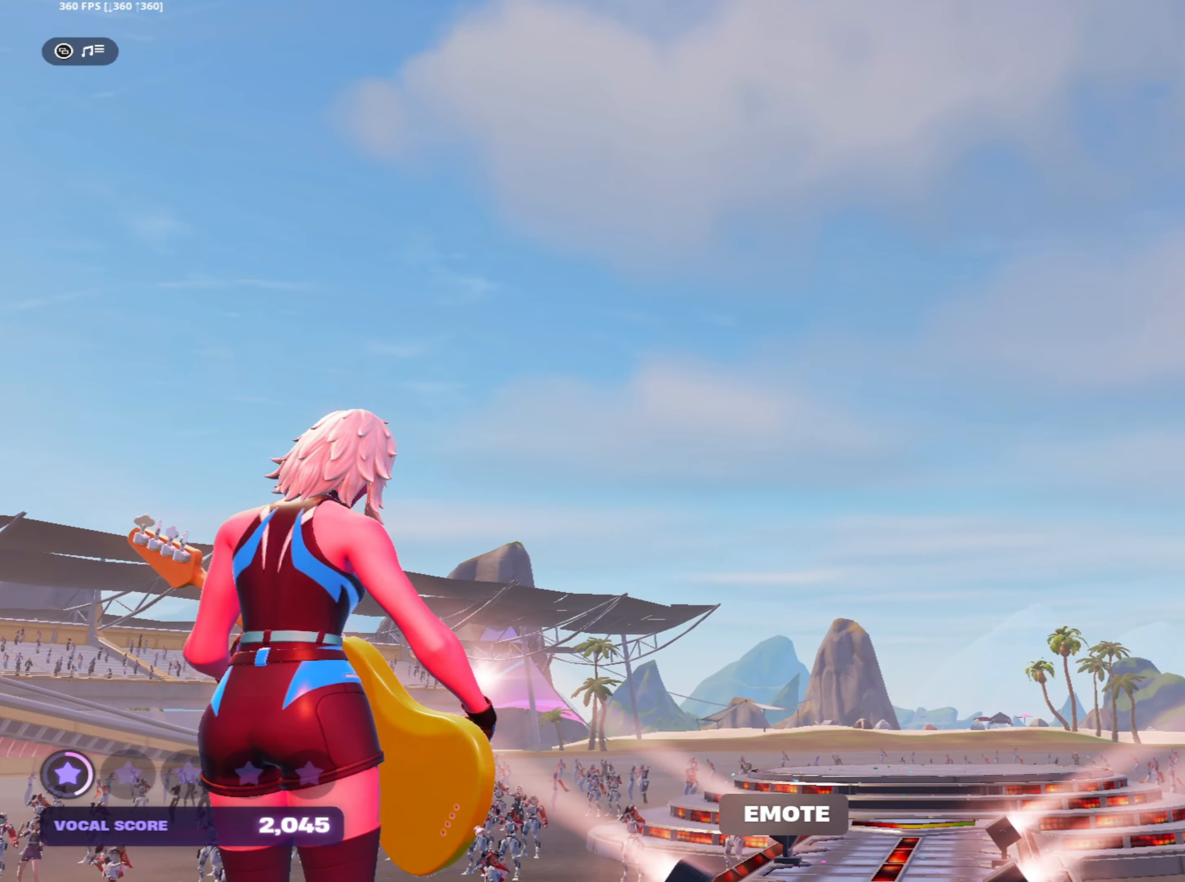
{"buttons": [], "left_stick": "center", "right_stick": "center", "events": [[250, "R3", "down"], [267, "L3", "down"], [367, "L3", "up"], [383, "R3", "up"]]}
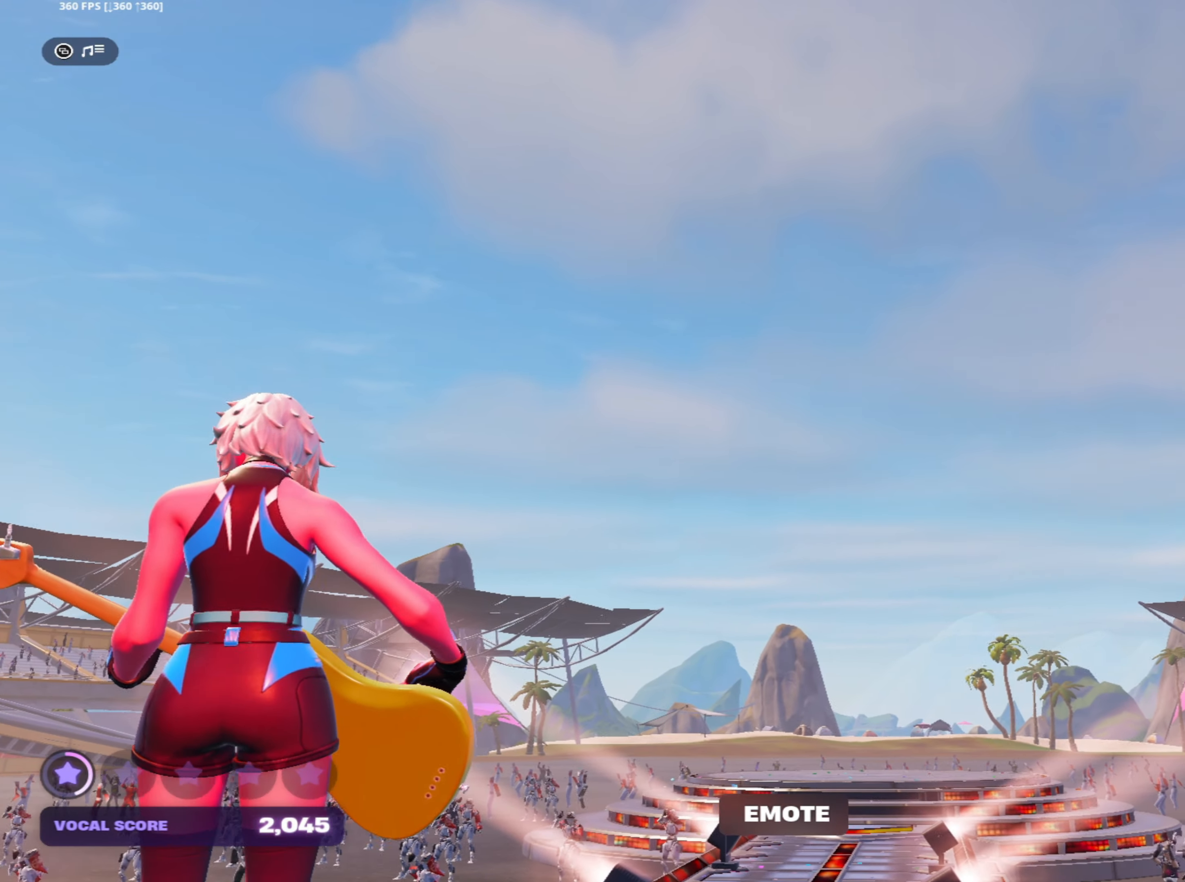
{"buttons": [], "left_stick": "center", "right_stick": "center", "events": [[200, "L3", "down"], [200, "R3", "down"], [300, "L3", "up"], [300, "R3", "up"]]}
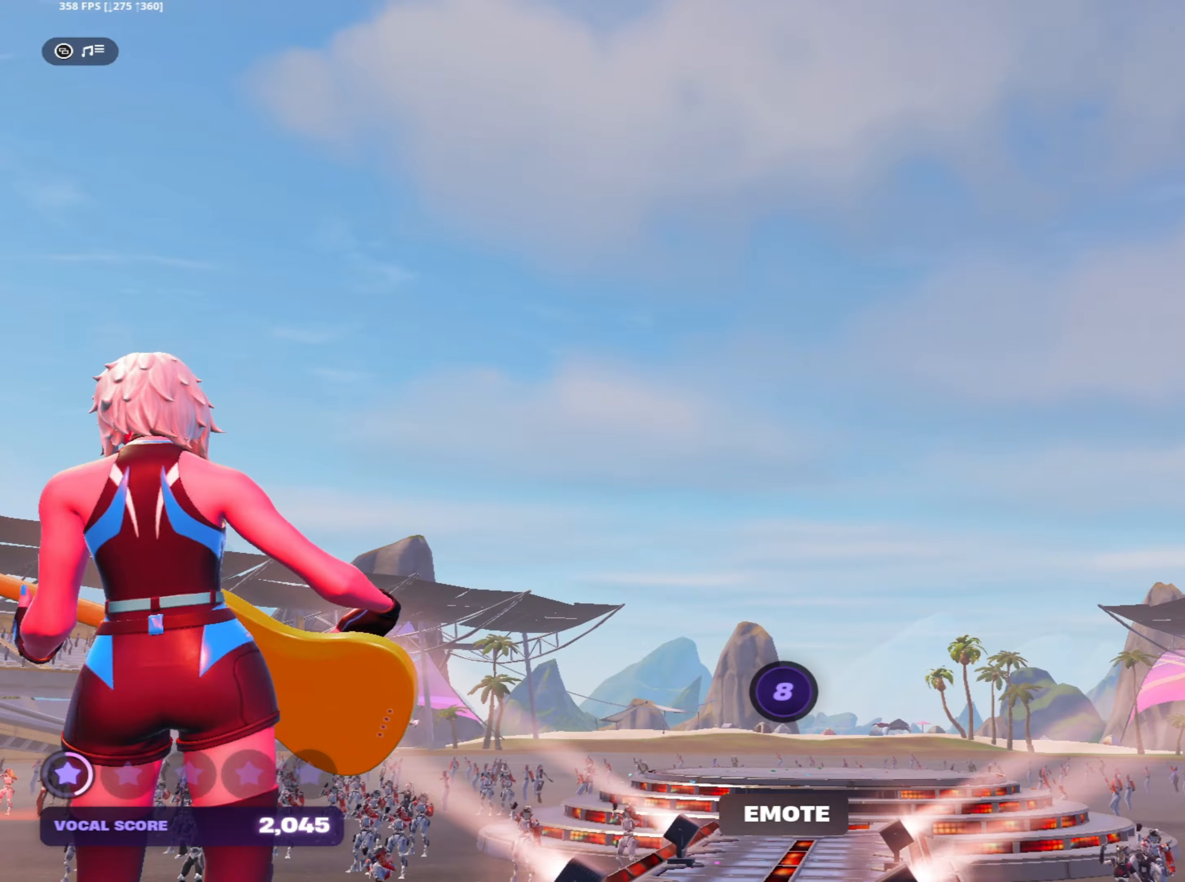
{"buttons": [], "left_stick": "center", "right_stick": "center", "events": [[84, "R3", "down"], [100, "L3", "down"], [184, "L3", "up"], [184, "R3", "up"], [317, "L3", "down"], [317, "R3", "down"], [434, "L3", "up"], [434, "R3", "up"]]}
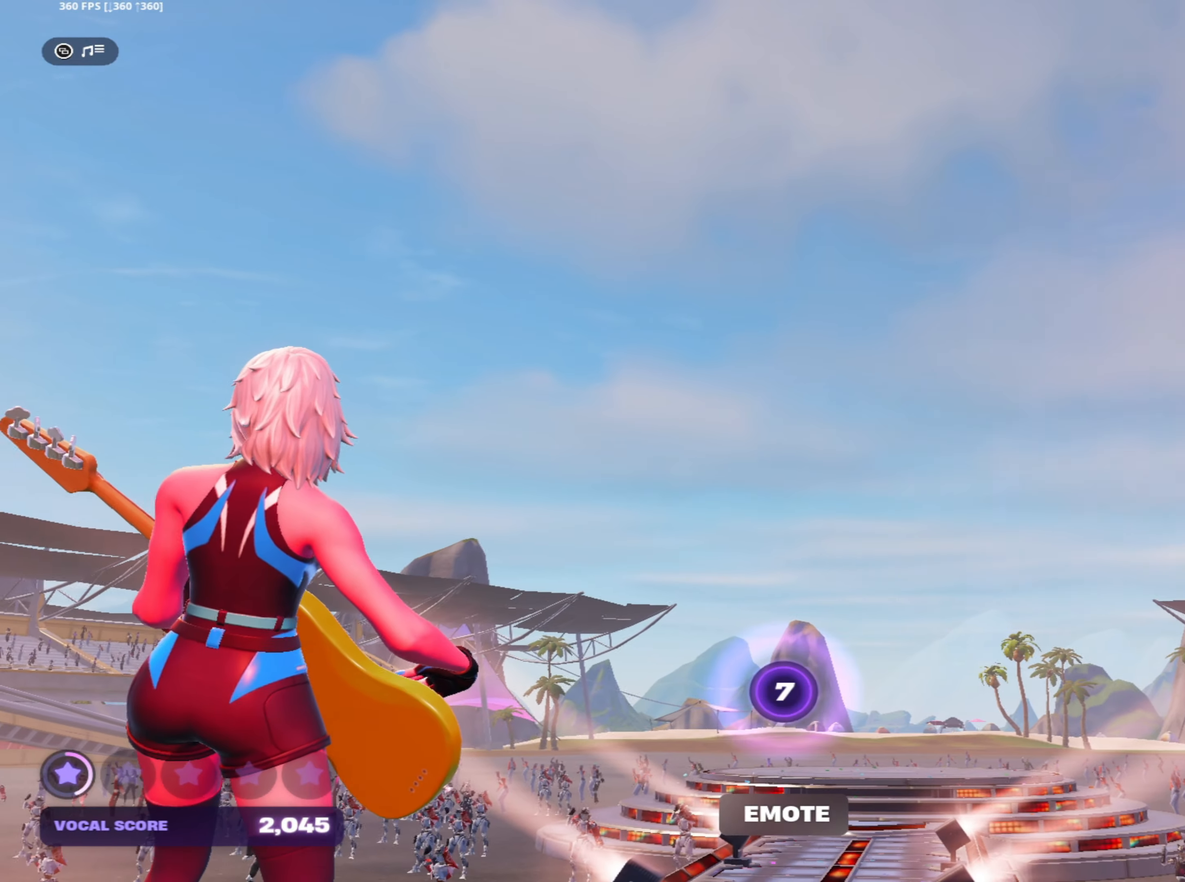
{"buttons": [], "left_stick": "center", "right_stick": "center", "events": [[234, "L3", "down"], [234, "R3", "down"], [350, "L3", "up"], [367, "R3", "up"]]}
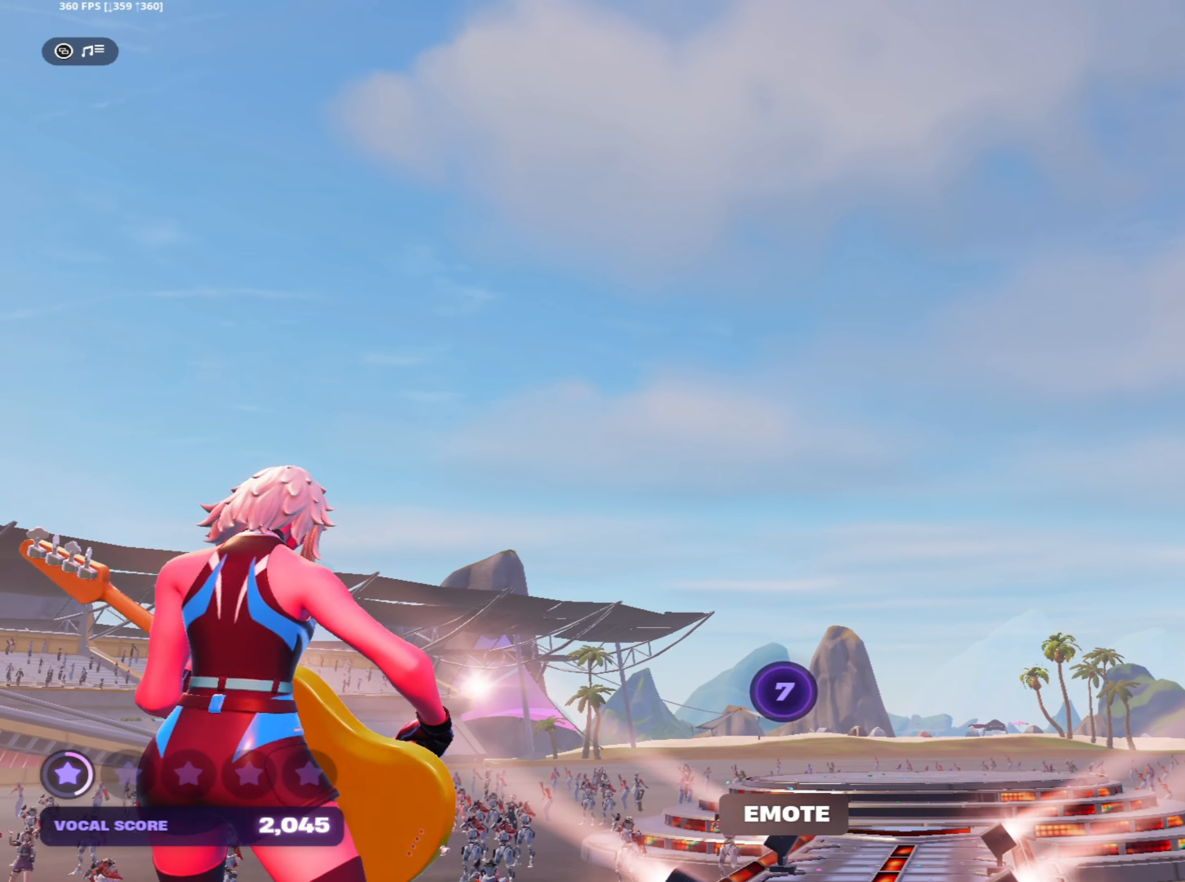
{"buttons": [], "left_stick": "center", "right_stick": "center", "events": [[150, "R3", "down"], [167, "L3", "down"], [267, "L3", "up"], [267, "R3", "up"]]}
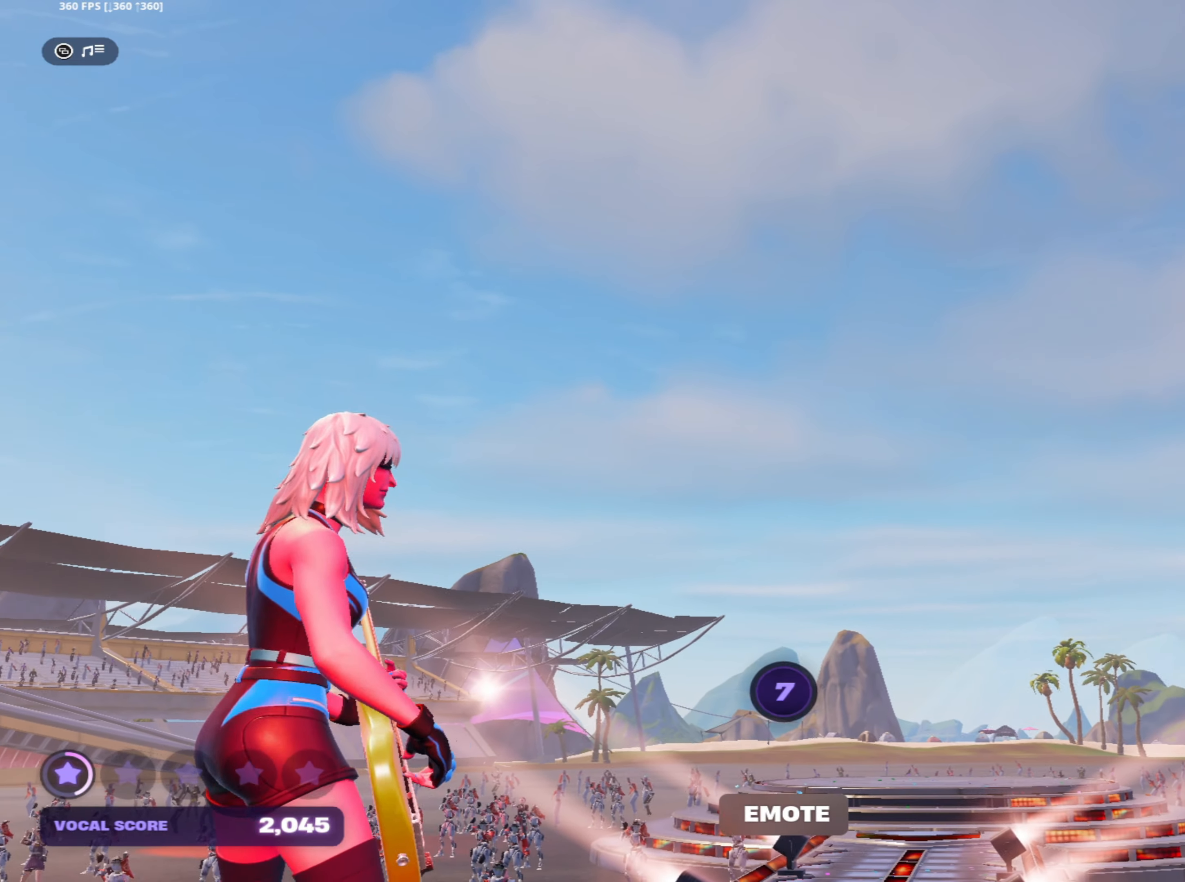
{"buttons": [], "left_stick": "center", "right_stick": "center", "events": [[84, "L3", "down"], [84, "R3", "down"], [200, "R3", "up"], [234, "L3", "up"]]}
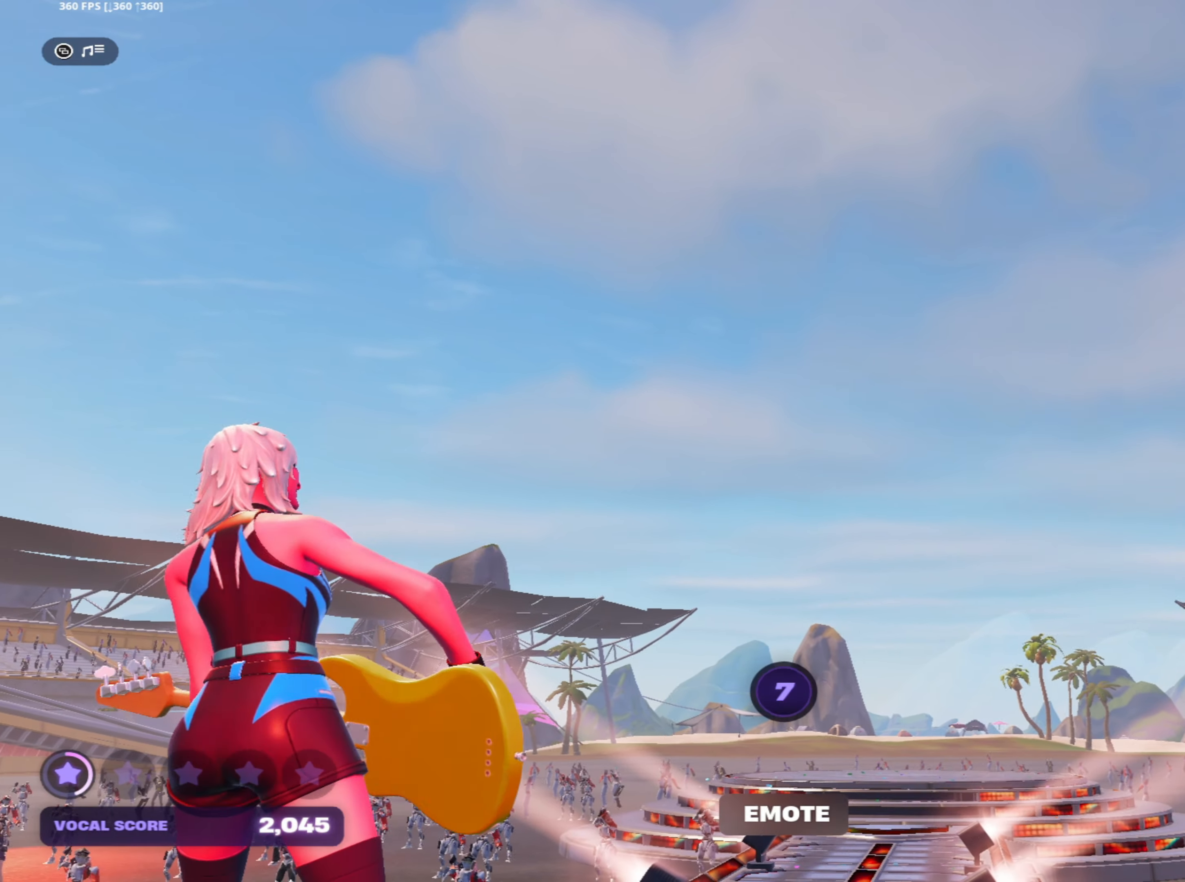
{"buttons": [], "left_stick": "center", "right_stick": "center", "events": [[17, "L3", "down"], [17, "R3", "down"], [100, "R3", "up"], [117, "L3", "up"], [234, "L3", "down"], [234, "R3", "down"], [367, "L3", "up"], [367, "R3", "up"]]}
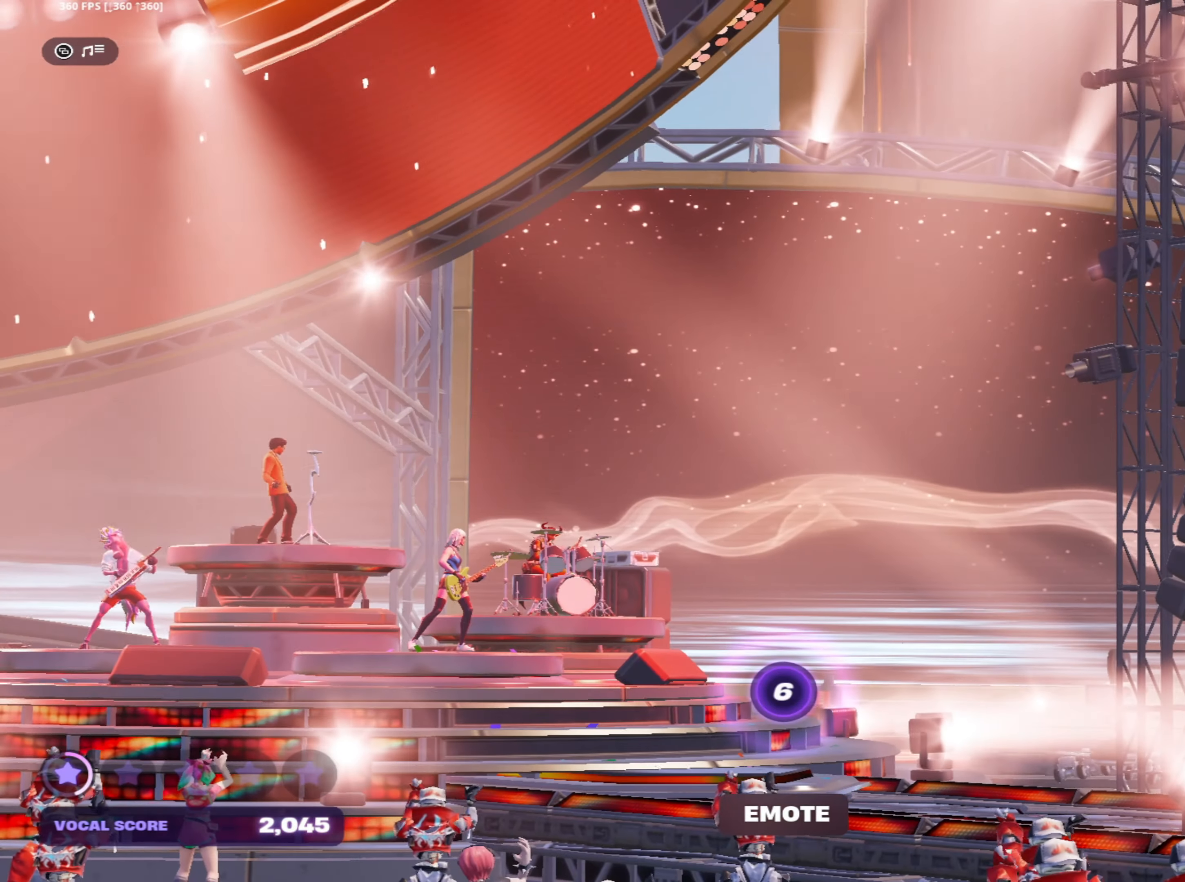
{"buttons": [], "left_stick": "center", "right_stick": "center", "events": [[184, "L3", "down"], [184, "R3", "down"], [300, "L3", "up"], [317, "R3", "up"]]}
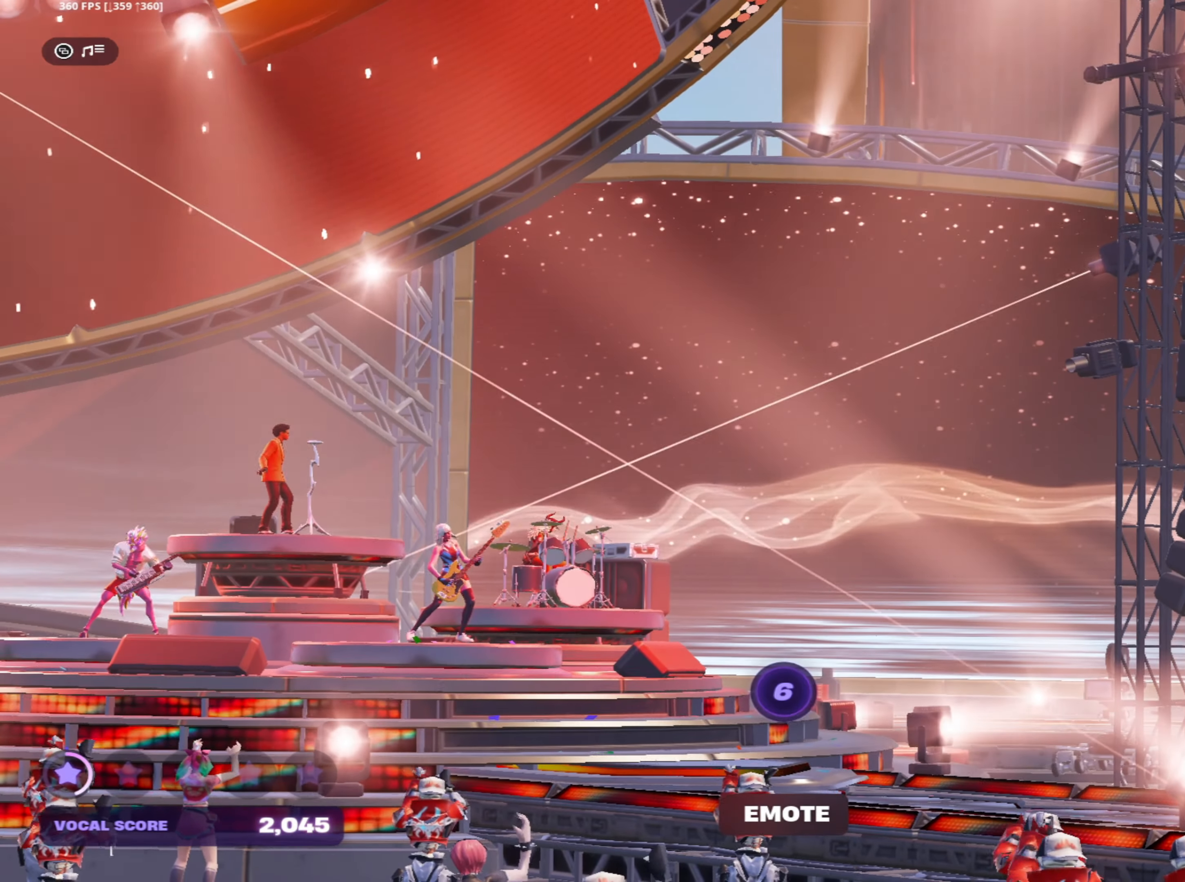
{"buttons": [], "left_stick": "center", "right_stick": "center", "events": [[134, "L3", "down"], [134, "R3", "down"], [250, "L3", "up"], [250, "R3", "up"]]}